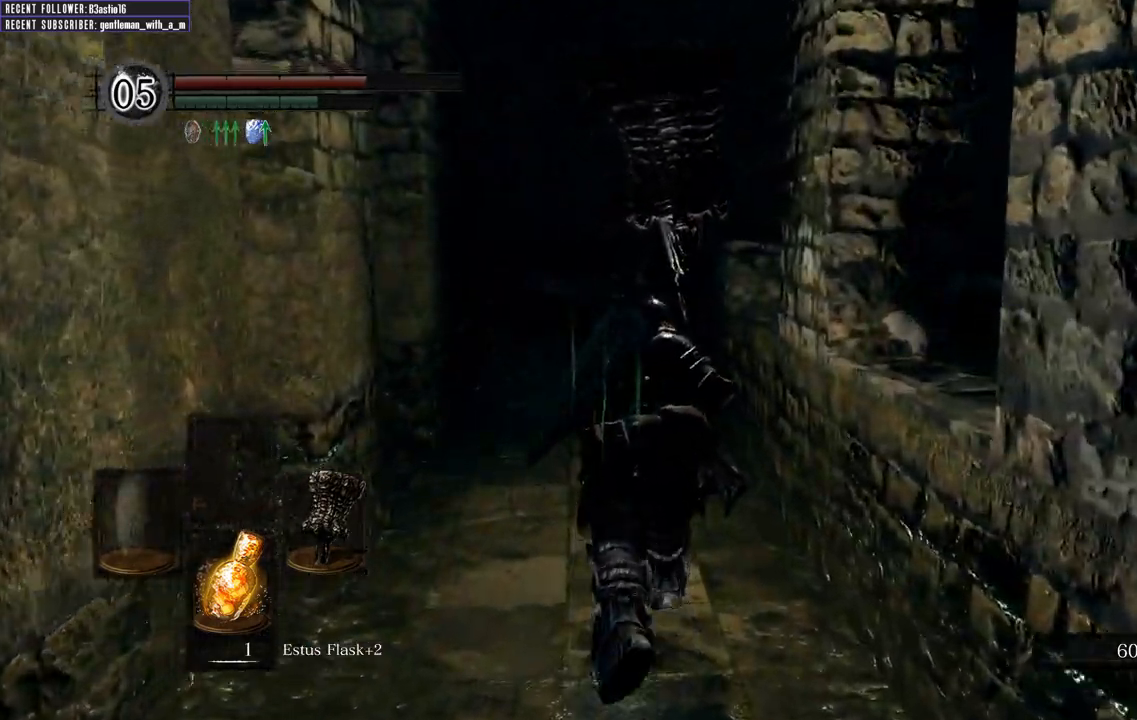
Gameplay with a controller (Xbox layout); each line is a JSON object with the inputs held at the frame after it. "events" lists button and stick changes between this image and that frame as [ms after this image, input, new state], when the widget could be followed in between.
{"buttons": ["B"], "left_stick": "up", "right_stick": "center", "events": []}
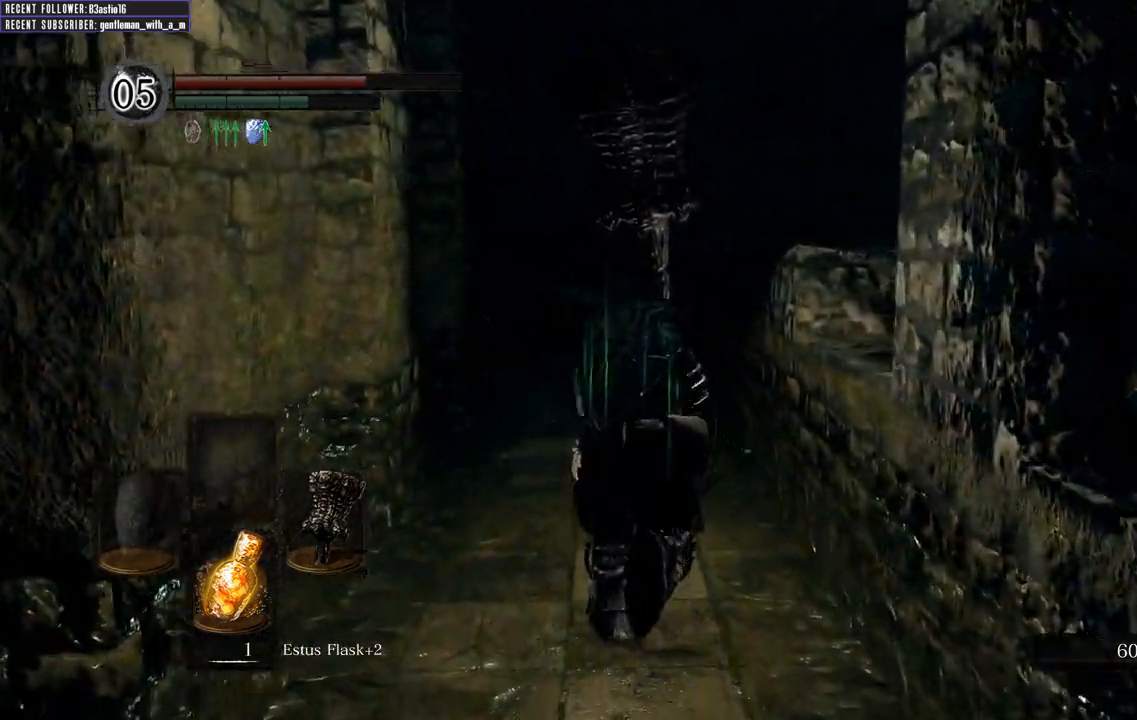
{"buttons": ["B"], "left_stick": "up", "right_stick": "center", "events": [[67, "right_stick", "left"], [333, "right_stick", "center"]]}
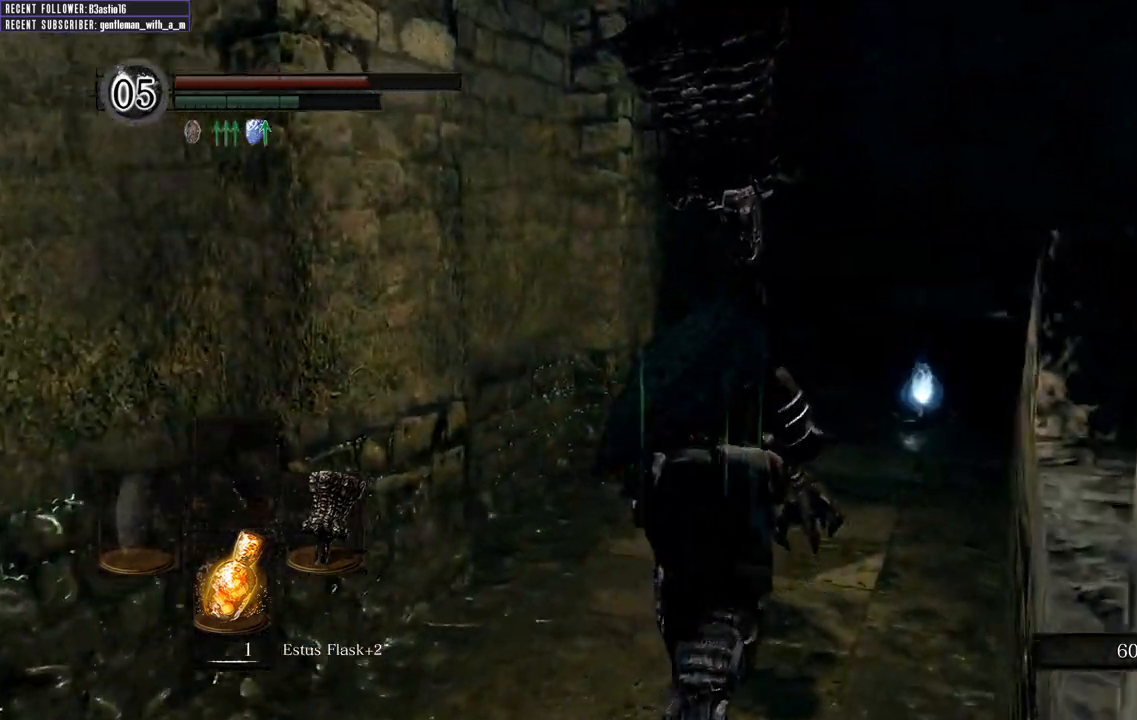
{"buttons": ["B"], "left_stick": "up", "right_stick": "left", "events": [[417, "right_stick", "left"]]}
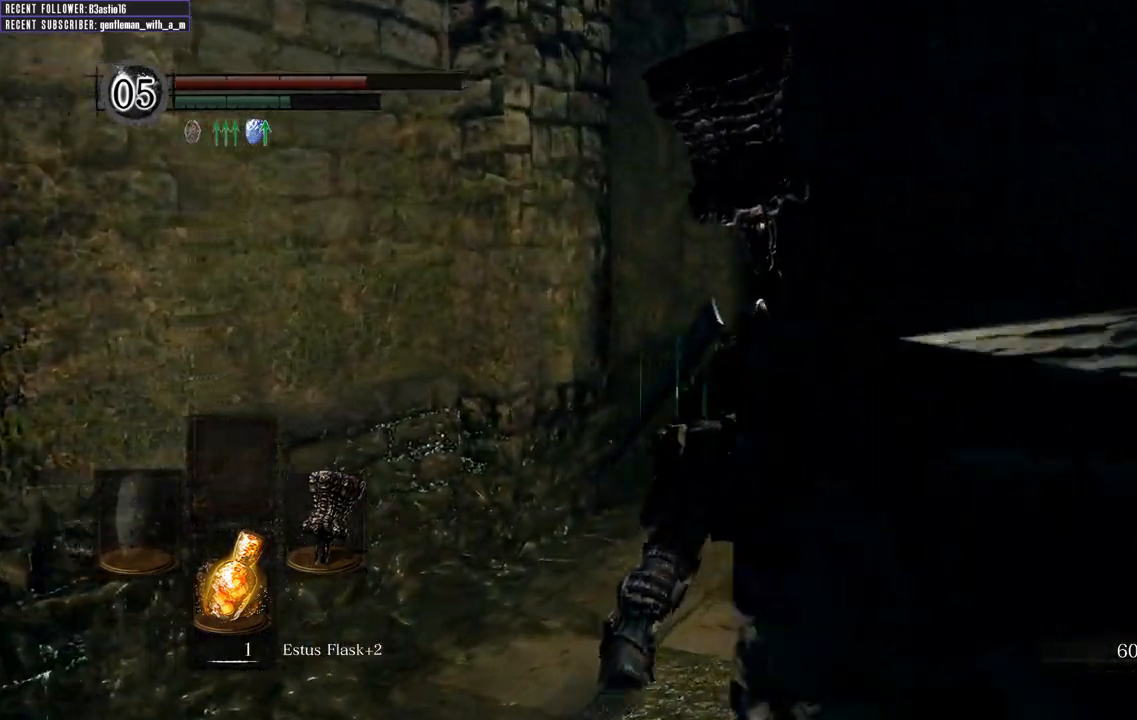
{"buttons": ["B"], "left_stick": "up", "right_stick": "center", "events": [[50, "right_stick", "center"], [417, "A", "down"], [500, "A", "up"]]}
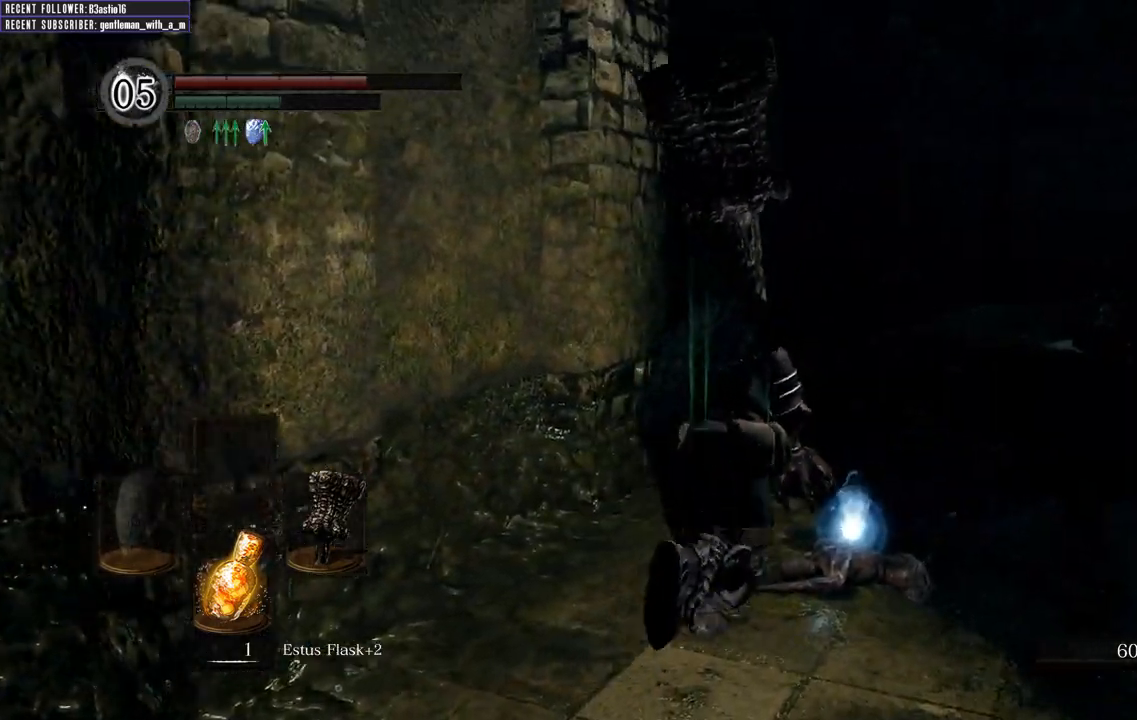
{"buttons": [], "left_stick": "center", "right_stick": "center", "events": [[83, "A", "down"], [183, "A", "up"], [267, "A", "down"], [333, "left_stick", "center"], [350, "A", "up"], [500, "B", "up"]]}
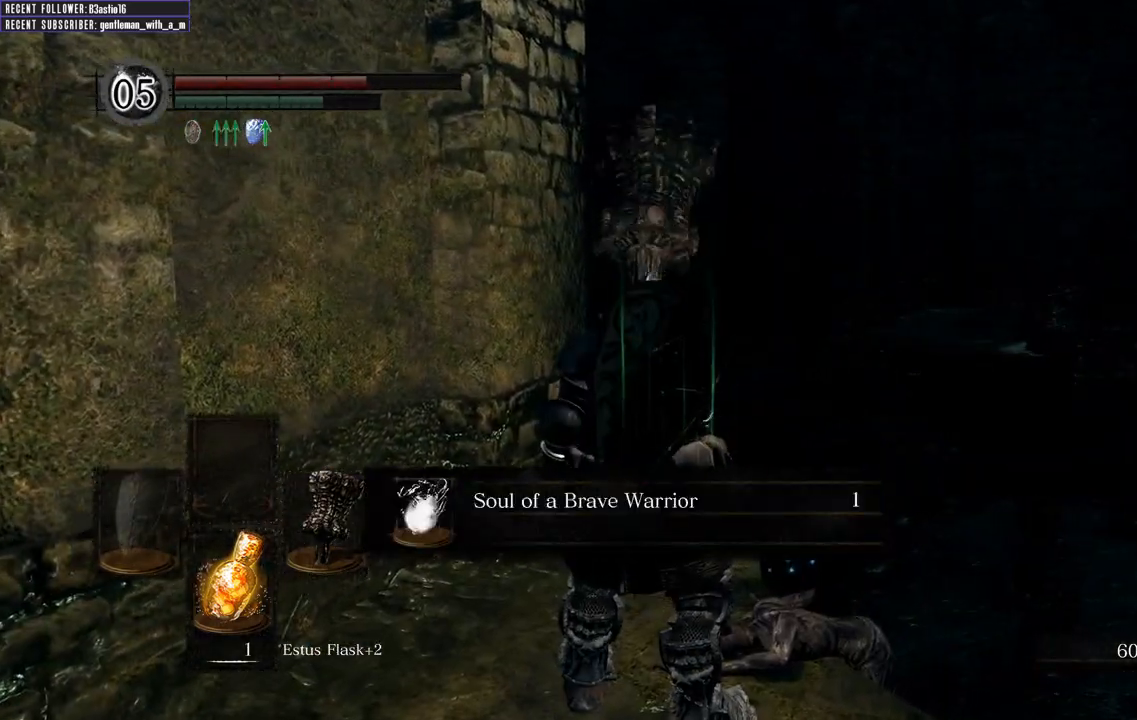
{"buttons": ["A"], "left_stick": "left", "right_stick": "center", "events": [[300, "A", "down"], [317, "left_stick", "left"], [383, "A", "up"], [467, "A", "down"]]}
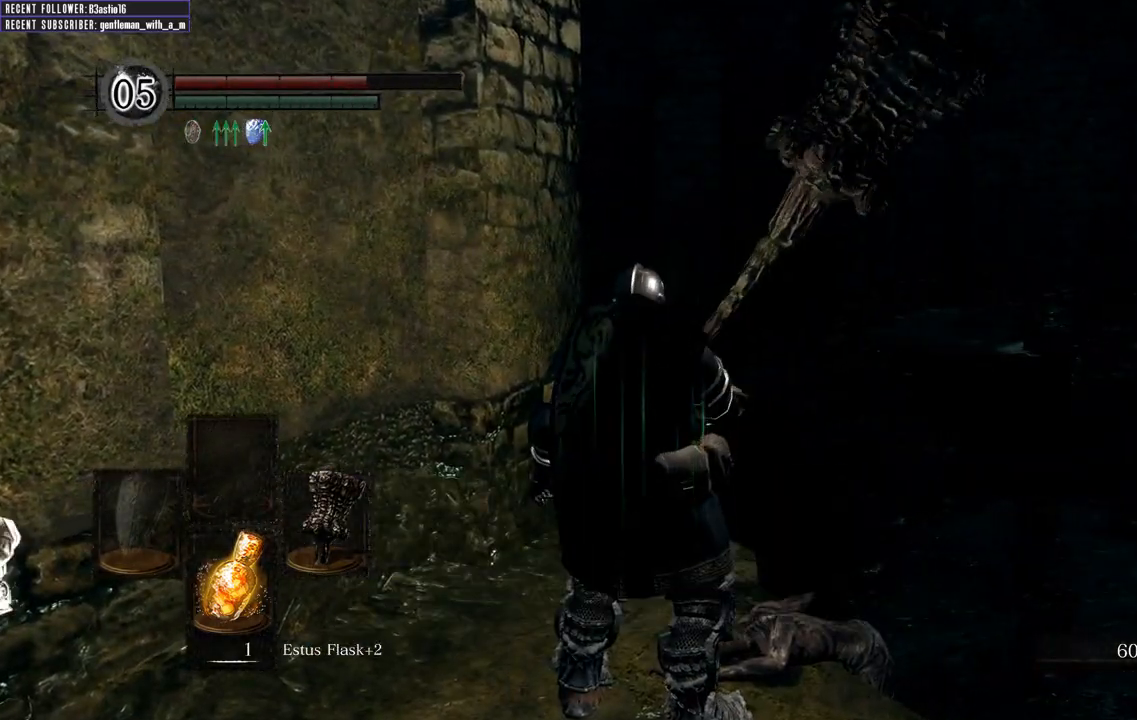
{"buttons": [], "left_stick": "left", "right_stick": "left", "events": [[50, "A", "up"], [150, "right_stick", "left"]]}
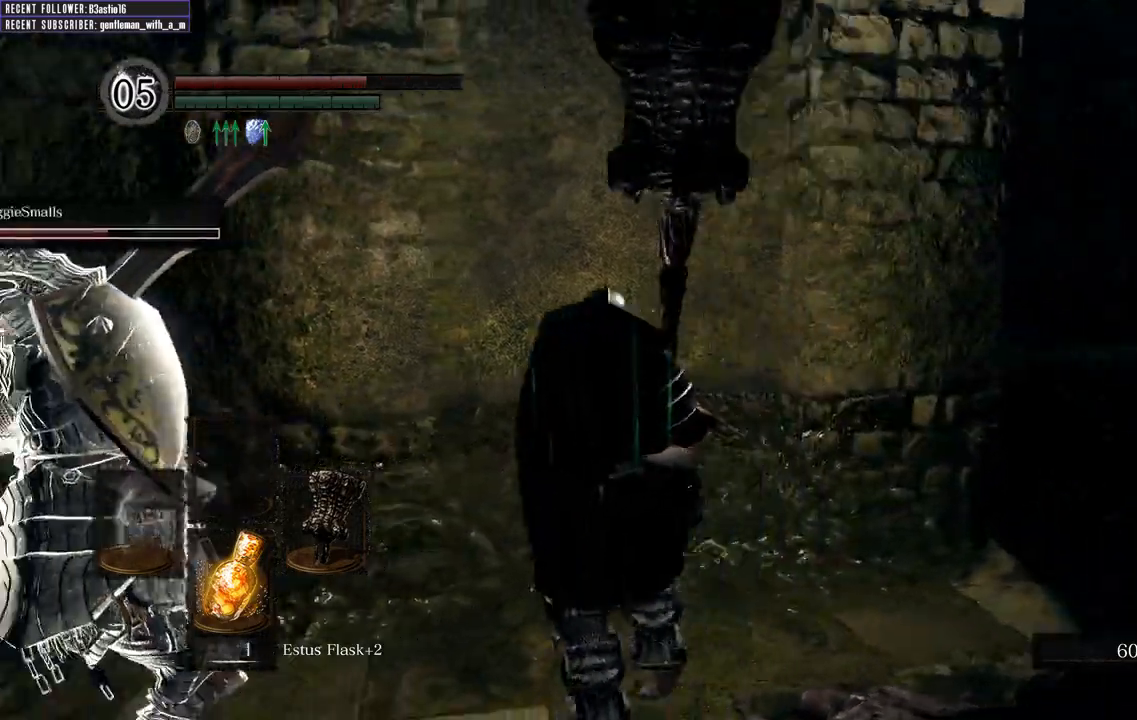
{"buttons": ["B"], "left_stick": "up", "right_stick": "left", "events": [[83, "left_stick", "up-left"], [217, "B", "down"], [217, "left_stick", "up"]]}
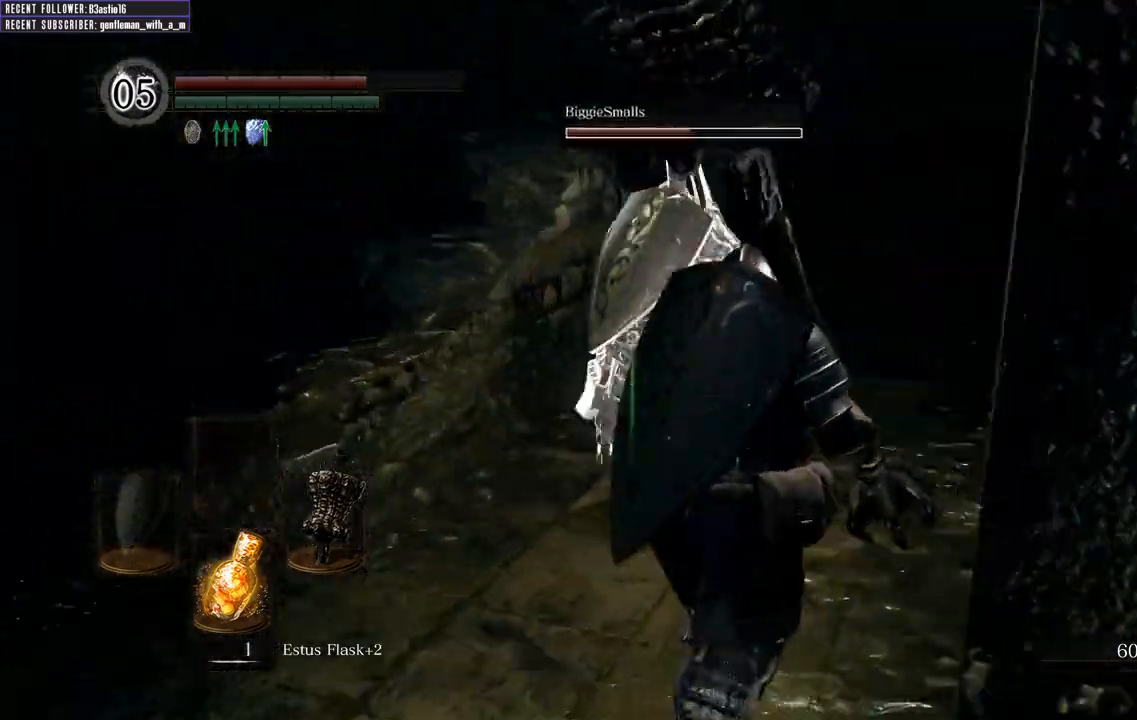
{"buttons": ["B"], "left_stick": "up", "right_stick": "center", "events": [[217, "right_stick", "up-right"], [417, "right_stick", "center"]]}
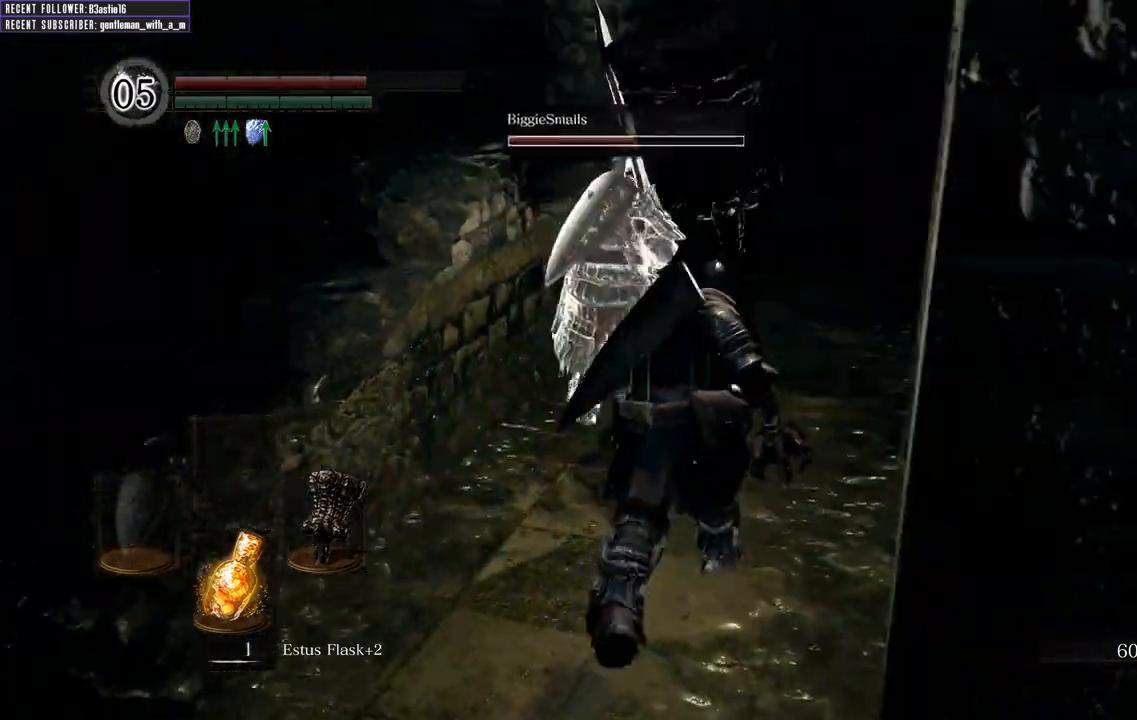
{"buttons": ["B"], "left_stick": "up", "right_stick": "center", "events": []}
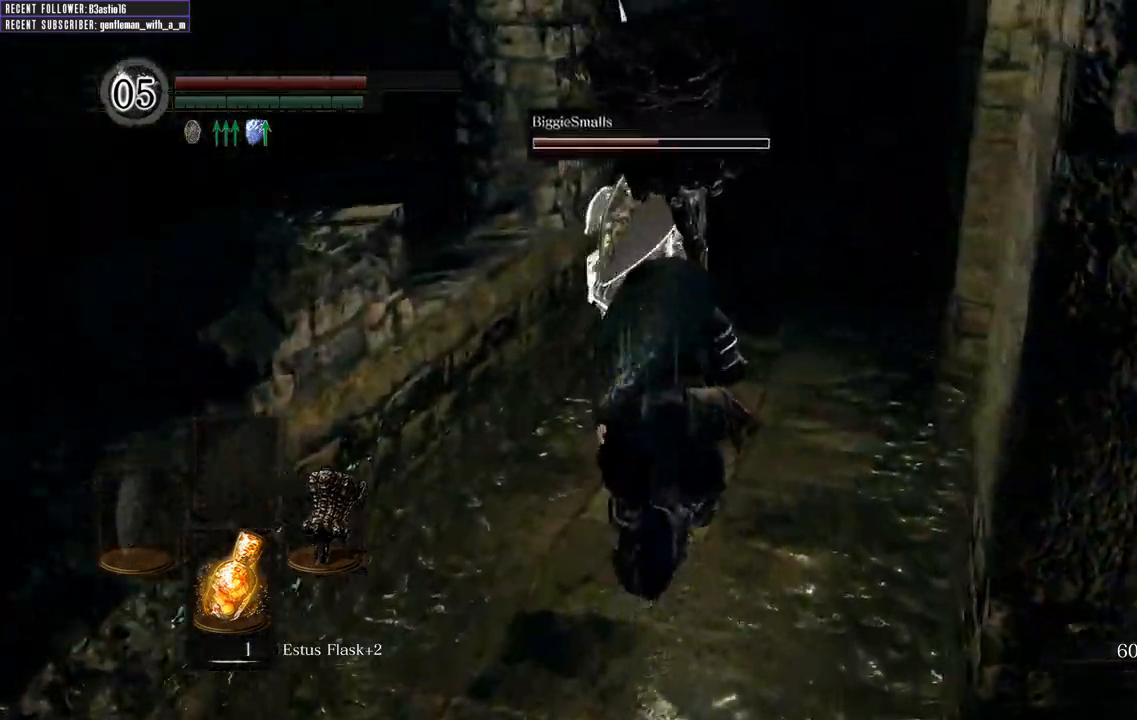
{"buttons": ["B"], "left_stick": "up", "right_stick": "center", "events": [[200, "right_stick", "right"], [317, "right_stick", "center"]]}
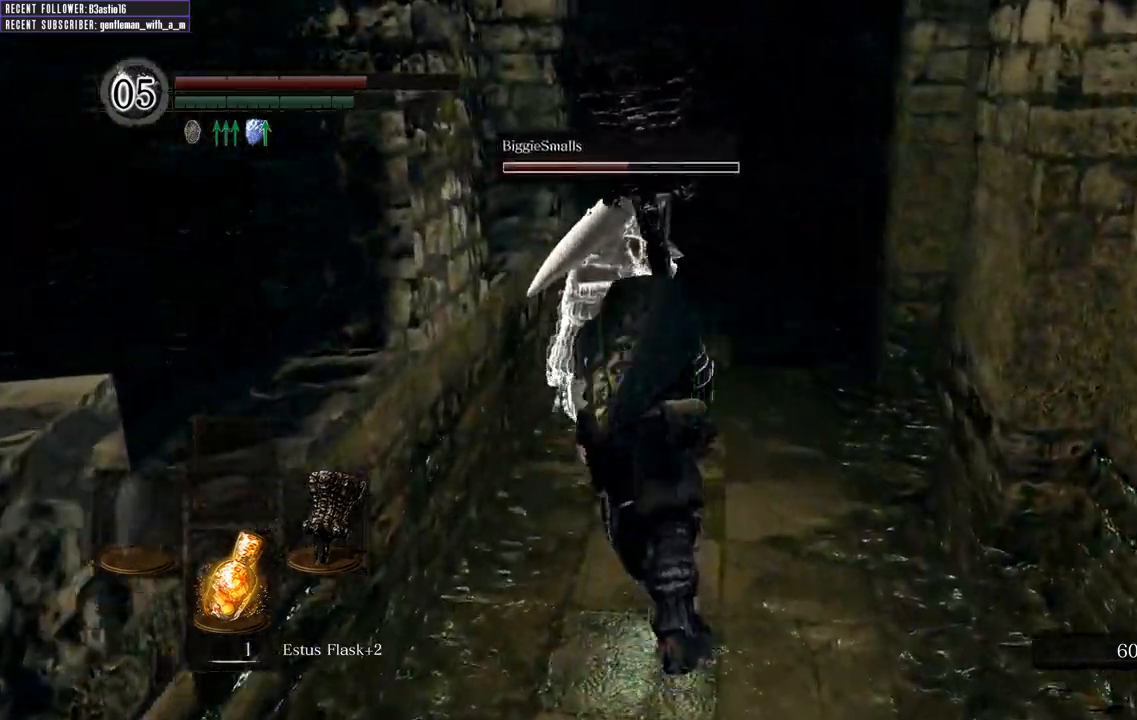
{"buttons": ["B"], "left_stick": "up", "right_stick": "center", "events": []}
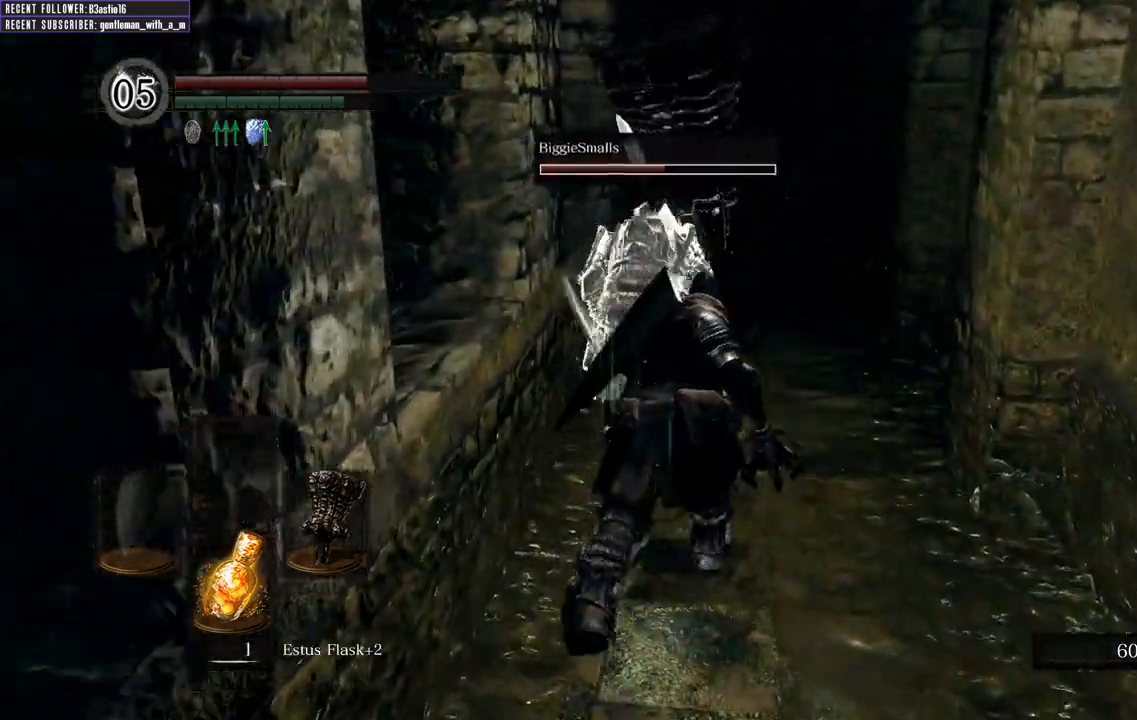
{"buttons": ["B"], "left_stick": "up", "right_stick": "center", "events": []}
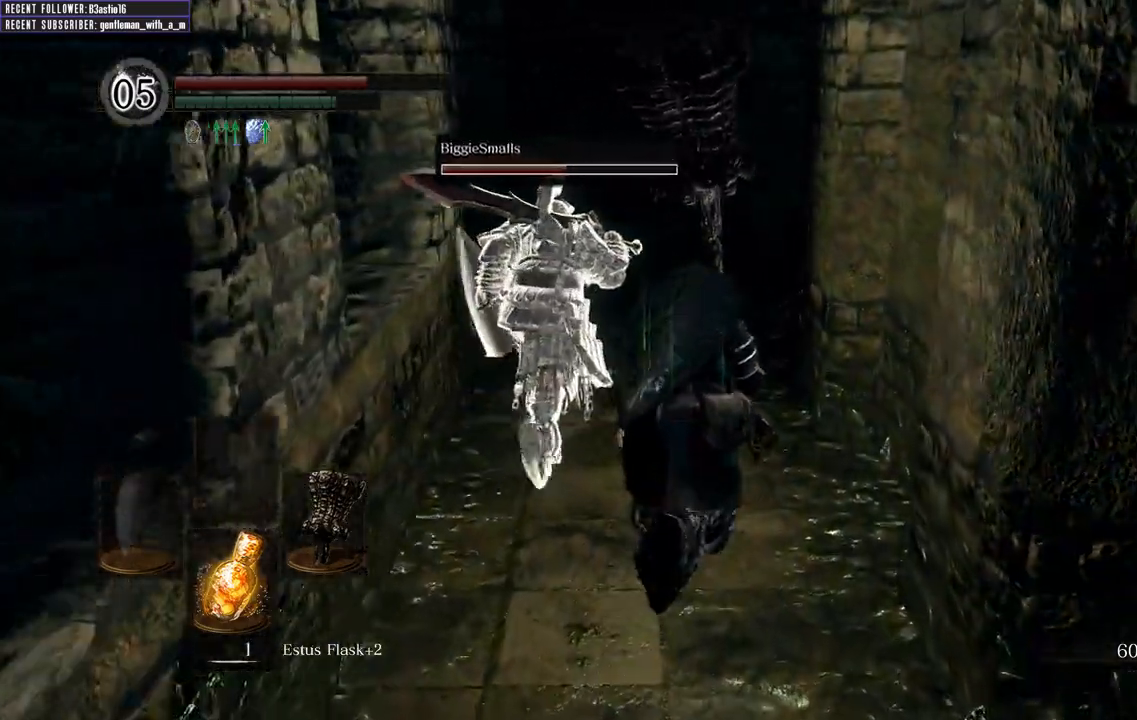
{"buttons": ["B"], "left_stick": "up", "right_stick": "center", "events": [[183, "right_stick", "left"], [367, "right_stick", "center"]]}
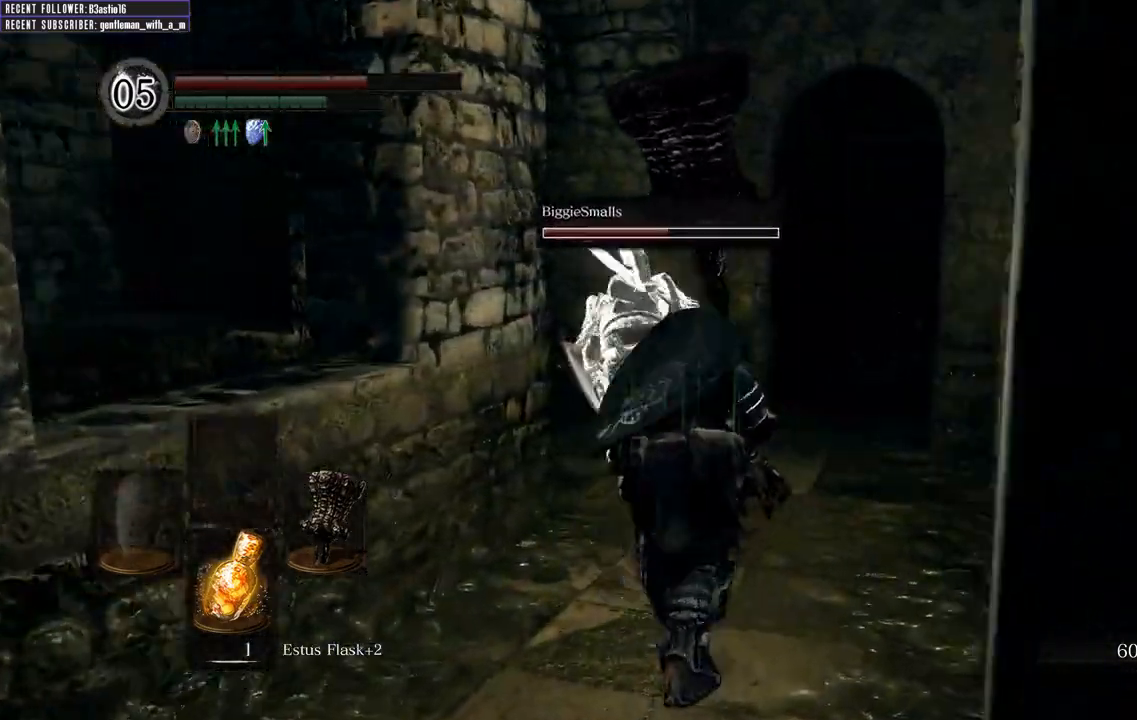
{"buttons": ["B"], "left_stick": "up", "right_stick": "left", "events": [[100, "right_stick", "left"]]}
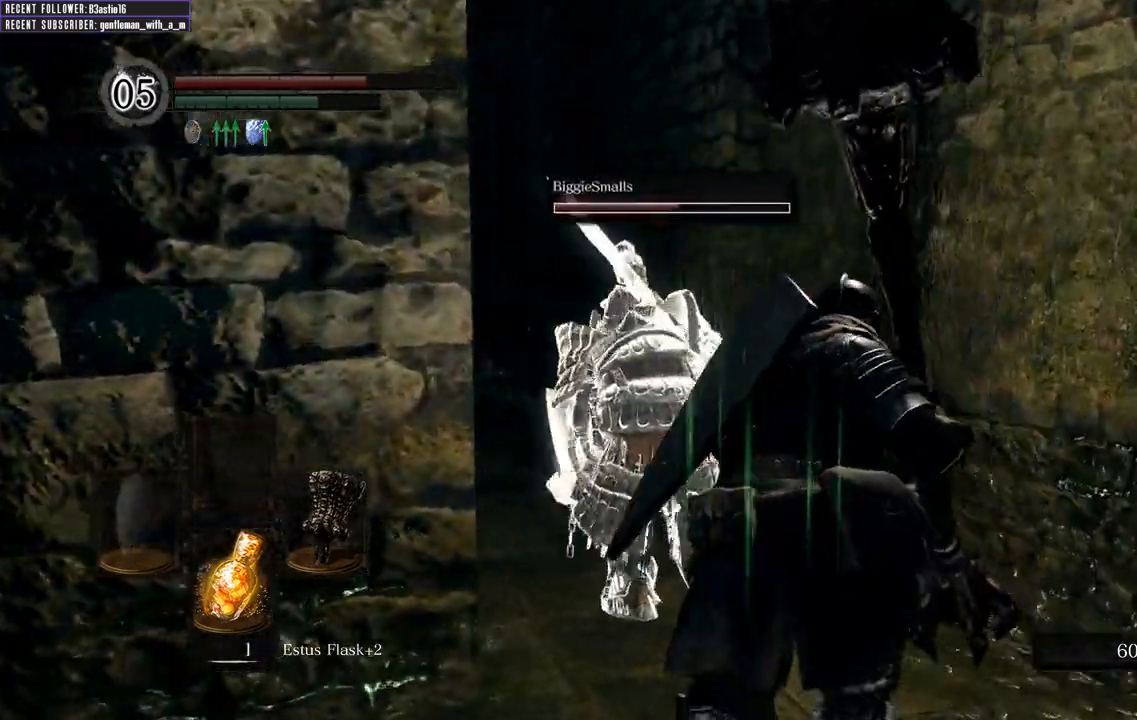
{"buttons": ["B"], "left_stick": "up", "right_stick": "center", "events": [[83, "right_stick", "center"], [250, "right_stick", "left"], [433, "right_stick", "center"]]}
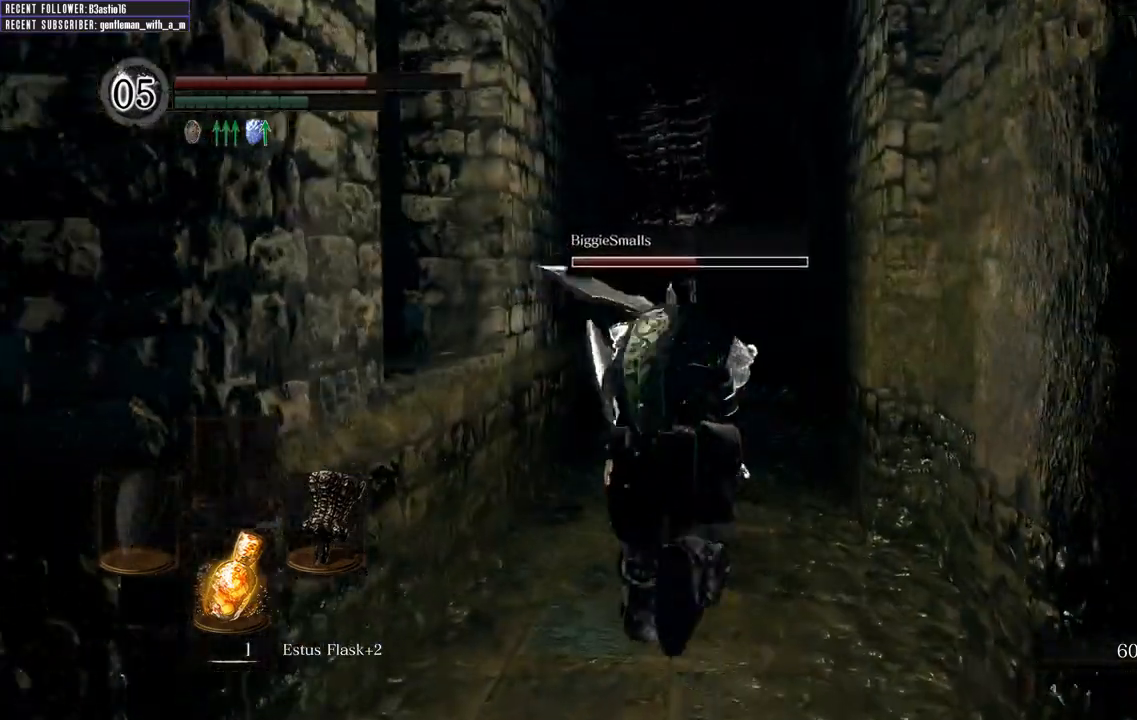
{"buttons": ["B"], "left_stick": "up", "right_stick": "up-left", "events": [[217, "right_stick", "up-left"]]}
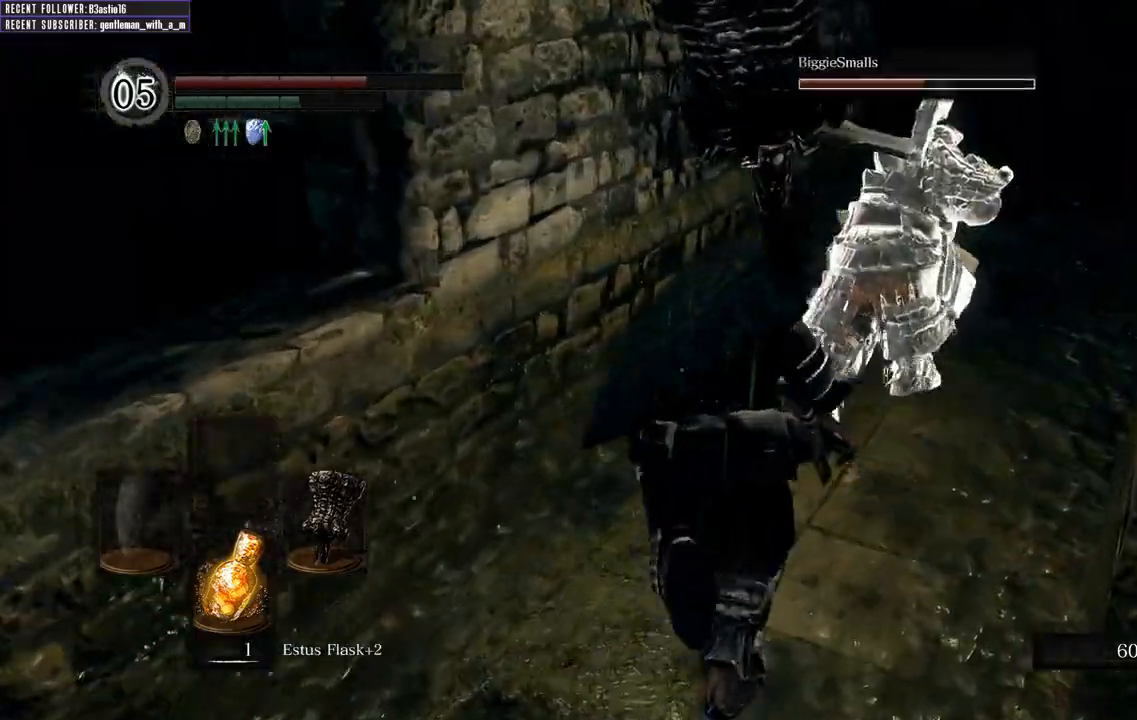
{"buttons": ["B"], "left_stick": "up", "right_stick": "center", "events": [[167, "right_stick", "center"]]}
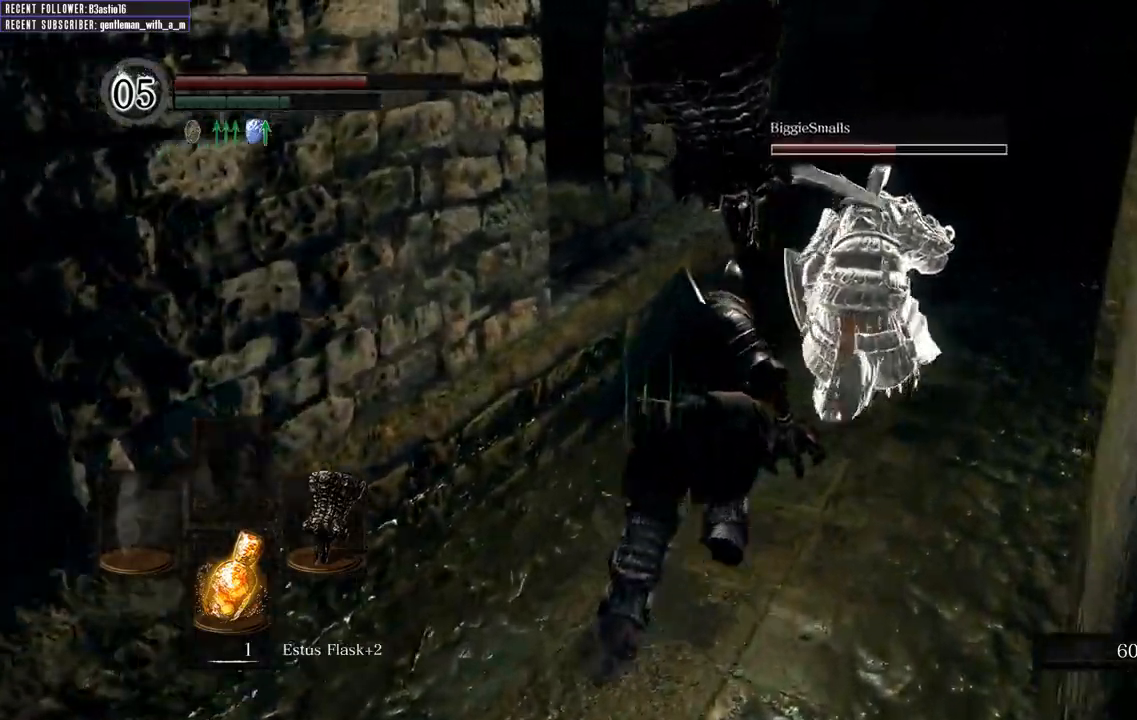
{"buttons": ["B"], "left_stick": "up", "right_stick": "center", "events": []}
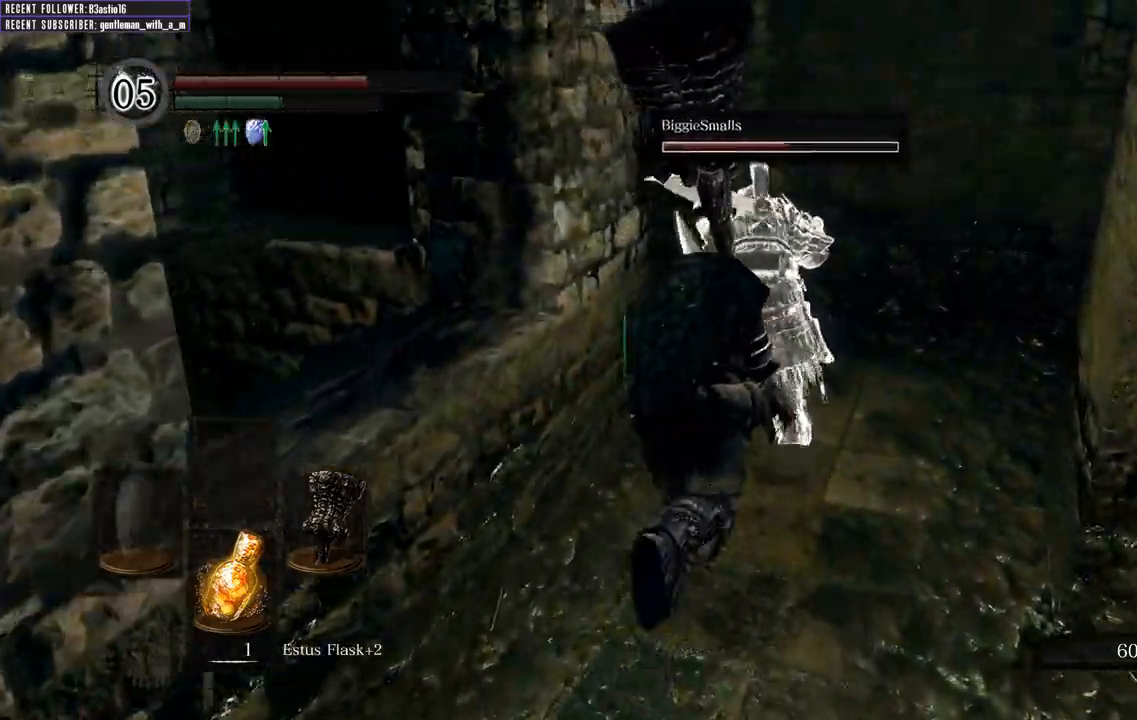
{"buttons": ["B"], "left_stick": "up", "right_stick": "left", "events": [[200, "right_stick", "left"], [350, "right_stick", "center"], [450, "right_stick", "left"]]}
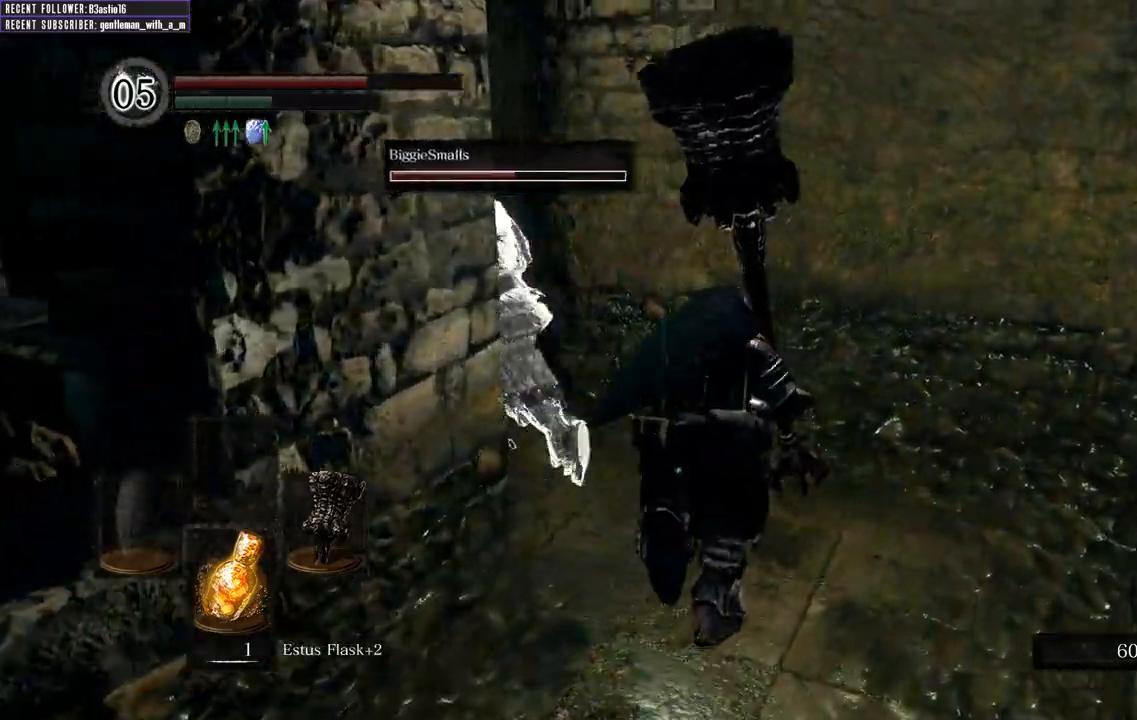
{"buttons": ["B"], "left_stick": "up", "right_stick": "center", "events": [[400, "right_stick", "center"]]}
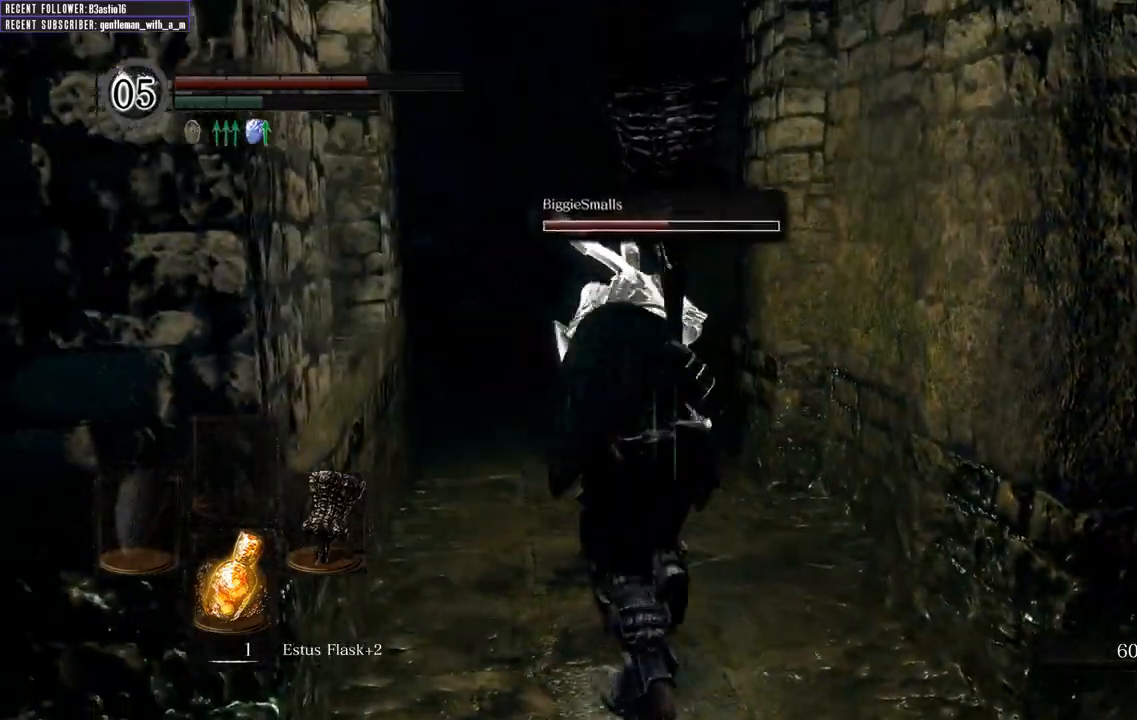
{"buttons": ["B"], "left_stick": "up", "right_stick": "center", "events": []}
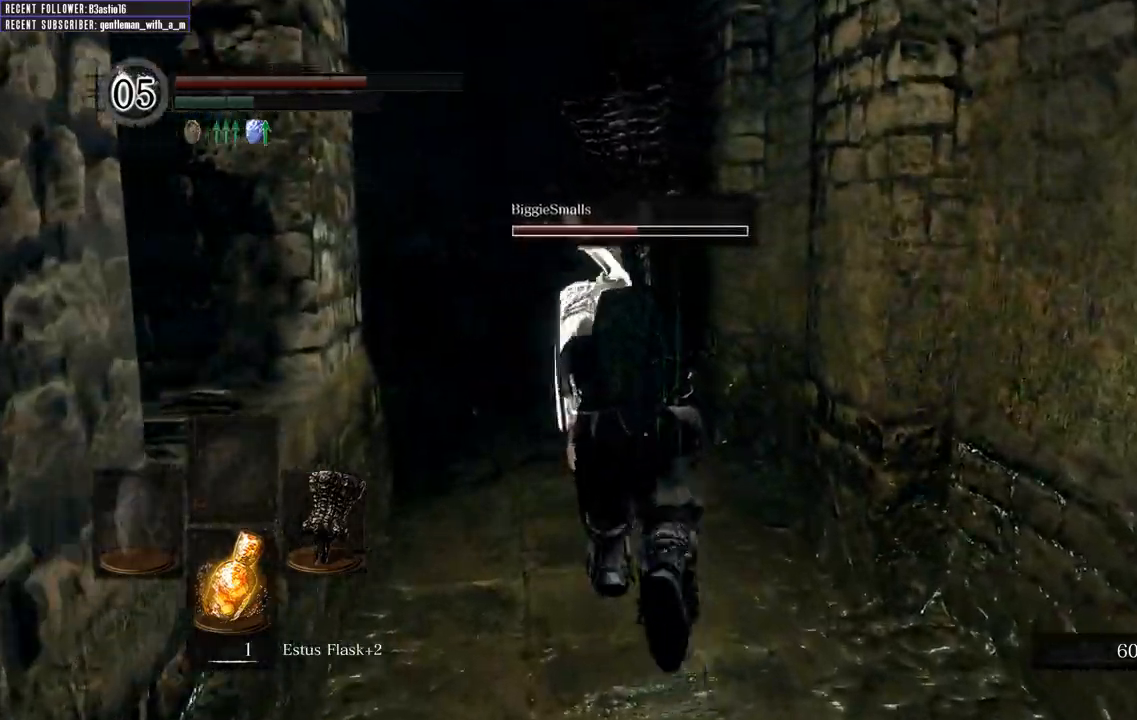
{"buttons": ["B"], "left_stick": "up", "right_stick": "center", "events": []}
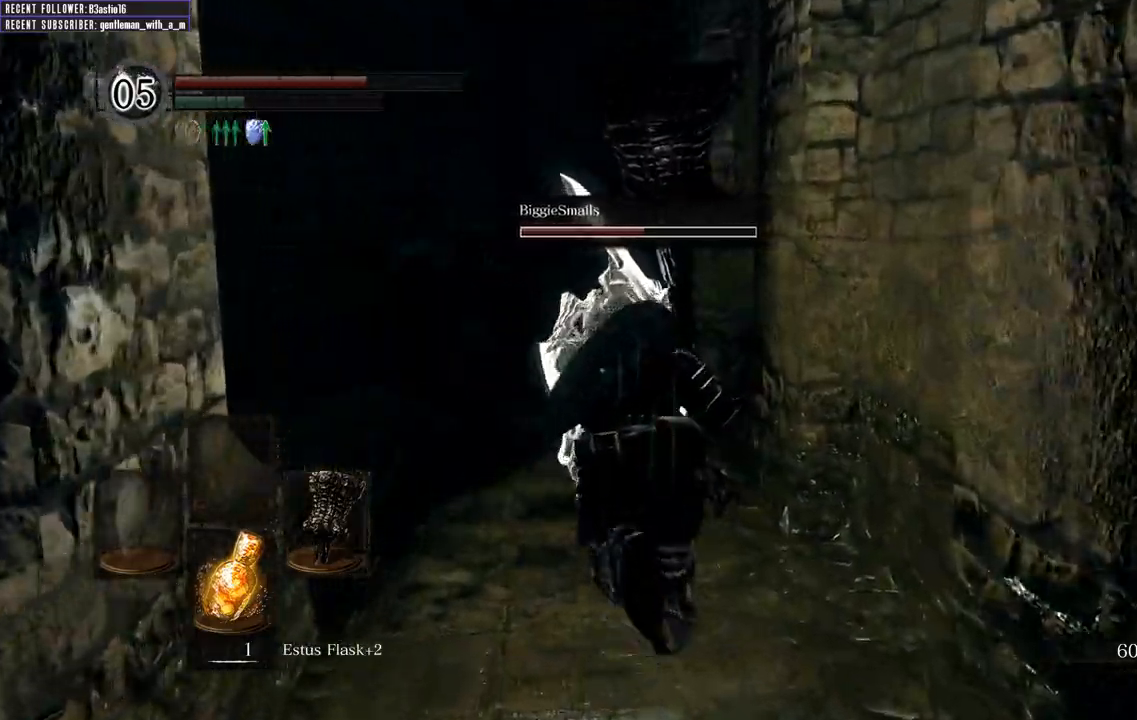
{"buttons": ["B"], "left_stick": "up", "right_stick": "center", "events": []}
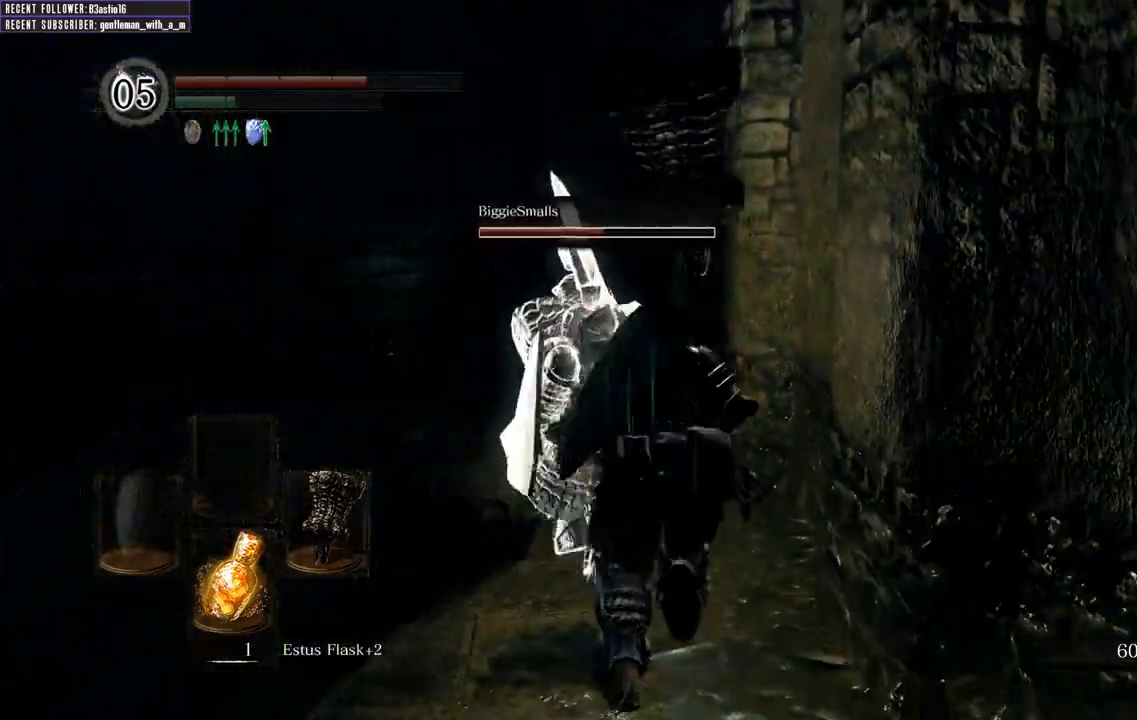
{"buttons": ["B"], "left_stick": "up", "right_stick": "center", "events": []}
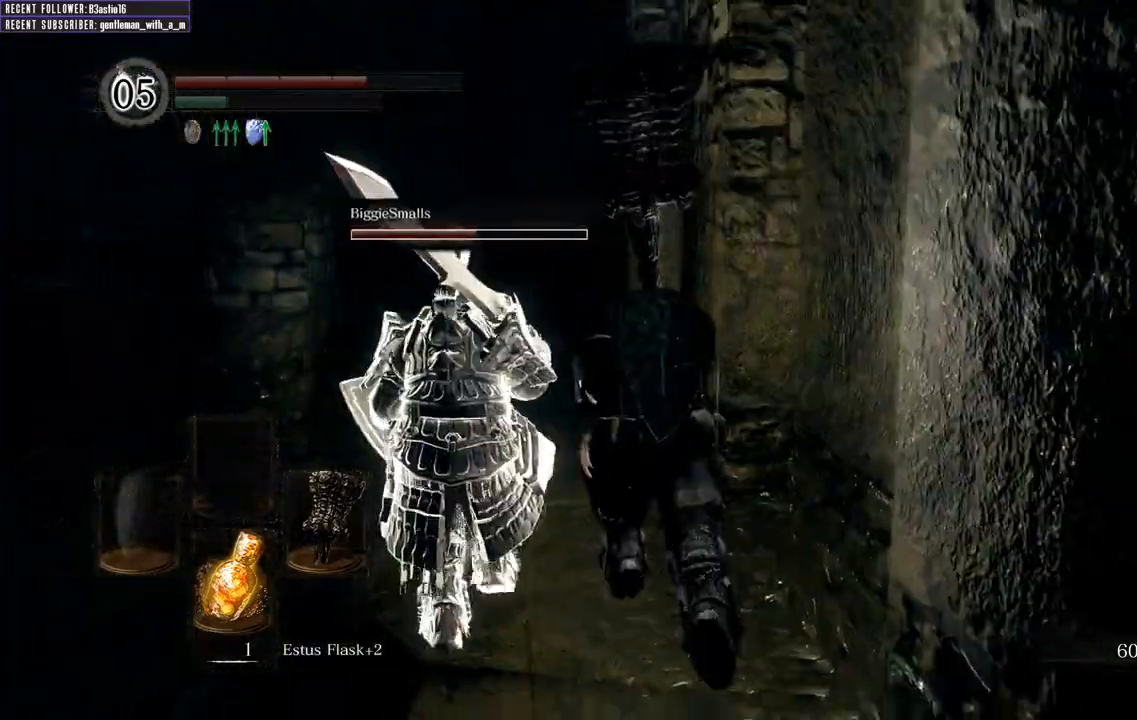
{"buttons": ["B"], "left_stick": "up-left", "right_stick": "center", "events": [[383, "left_stick", "up-left"]]}
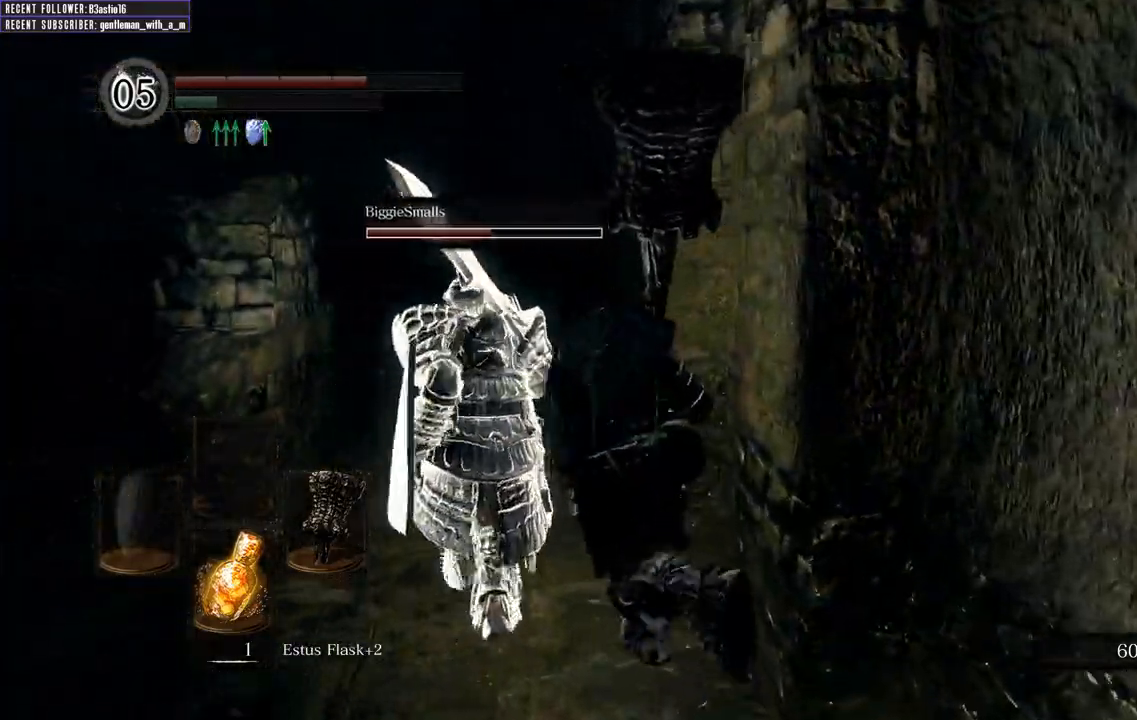
{"buttons": ["B"], "left_stick": "up-left", "right_stick": "center", "events": [[33, "right_stick", "right"], [233, "right_stick", "center"]]}
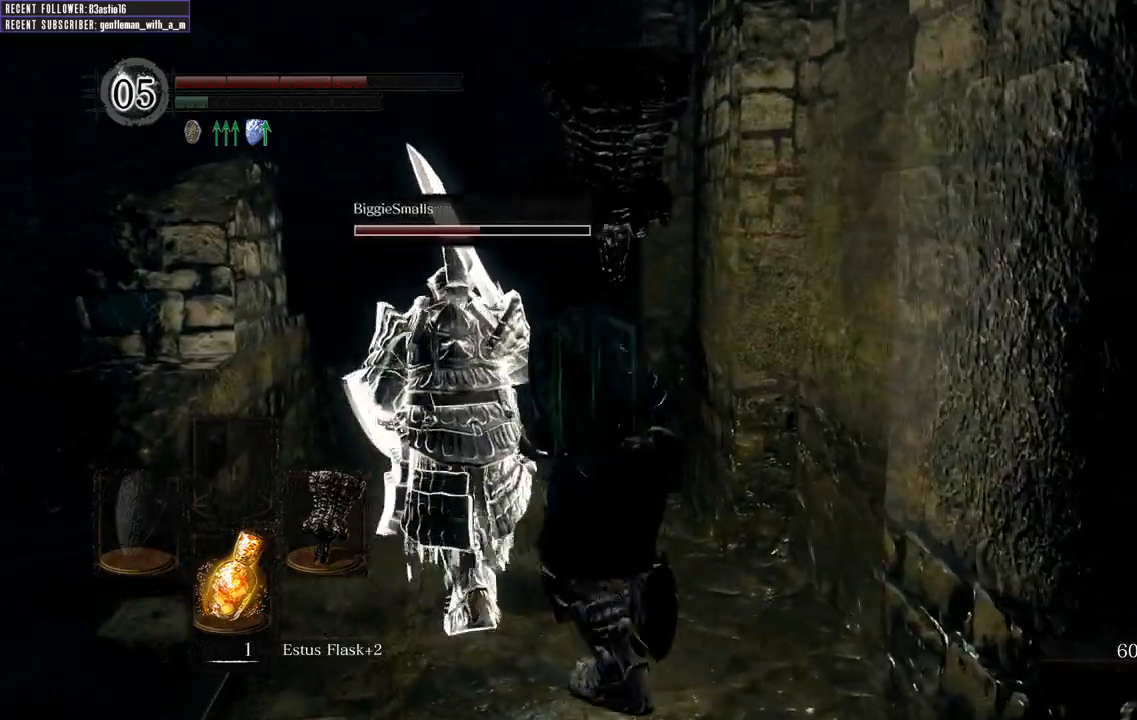
{"buttons": ["B"], "left_stick": "up", "right_stick": "center", "events": [[250, "left_stick", "up"]]}
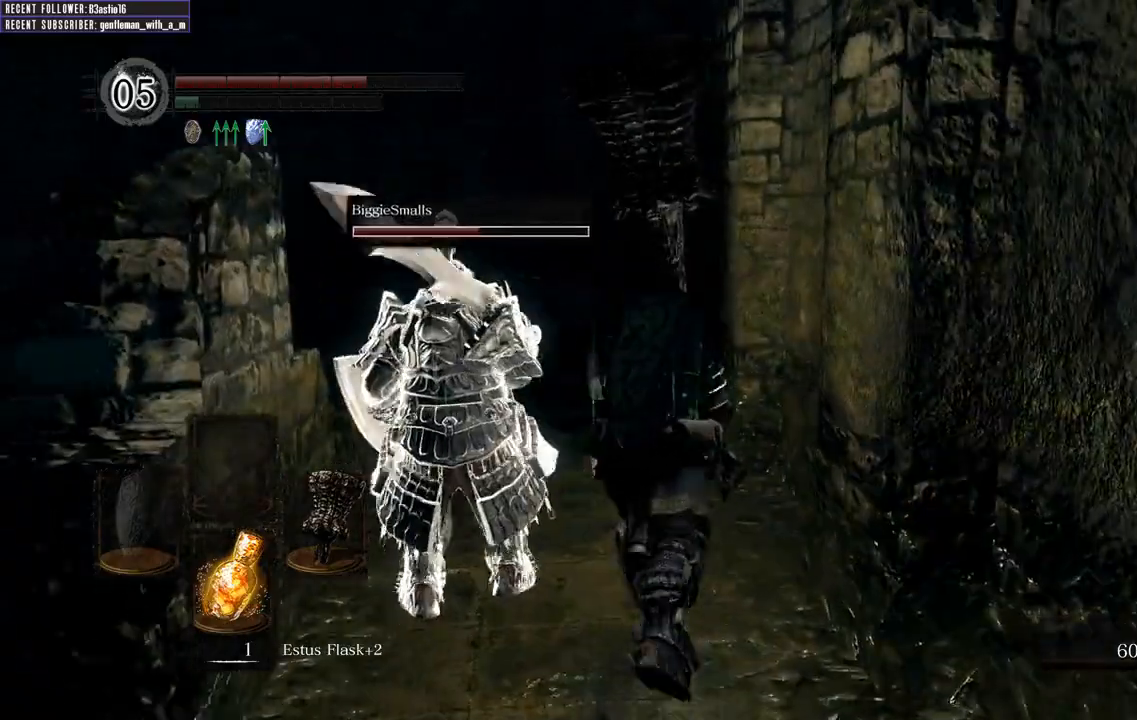
{"buttons": [], "left_stick": "up", "right_stick": "up-right", "events": [[233, "B", "up"], [367, "right_stick", "up-right"]]}
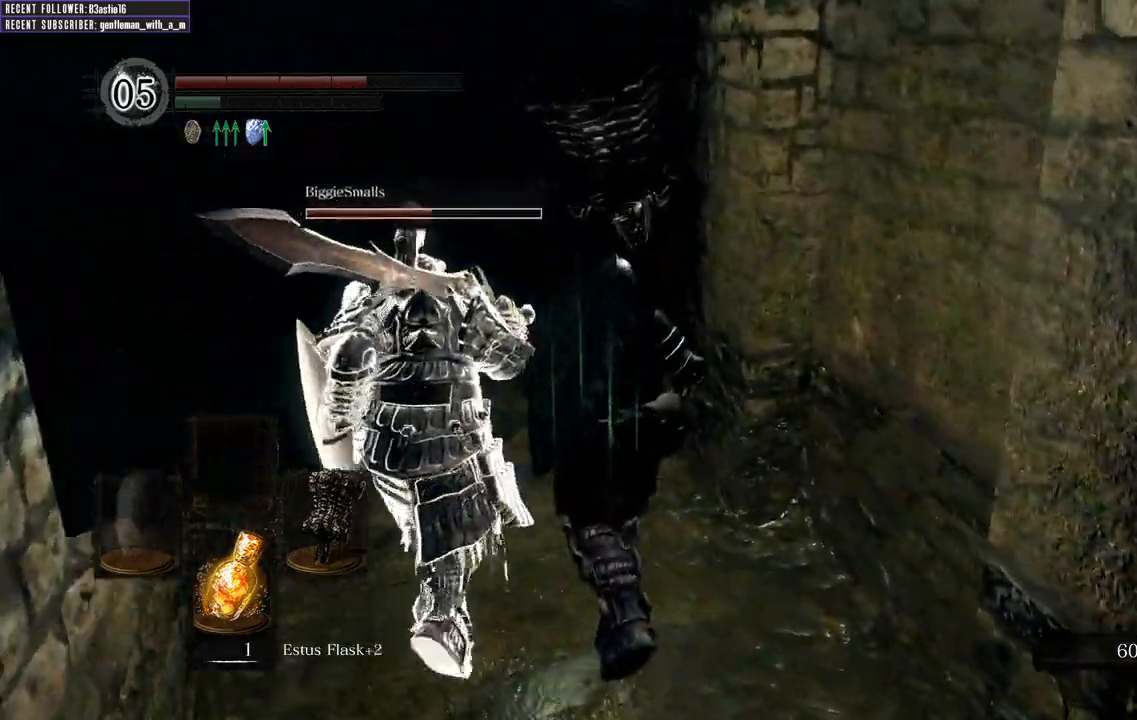
{"buttons": [], "left_stick": "up-left", "right_stick": "center", "events": [[300, "right_stick", "center"], [383, "left_stick", "up-left"]]}